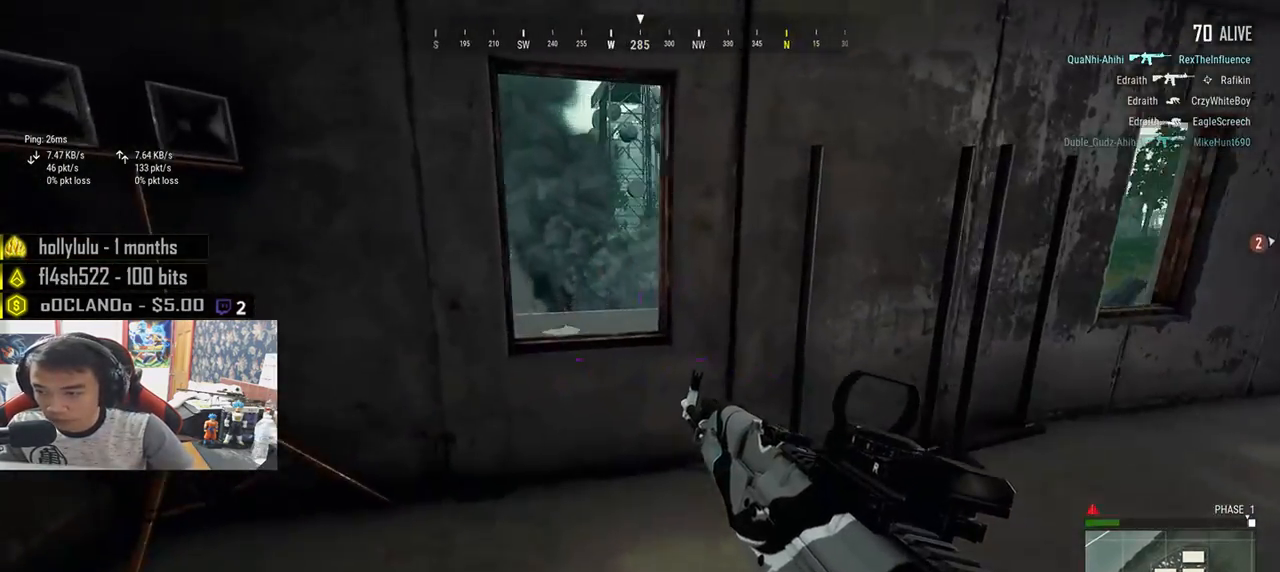
Gameplay with keyboard and mouse; each line is a JSON object with the keys and mouse buttons held at the frame after it. "events" lists presses ("down") and releases ("up") of "a", "c", "ctrl", "d", "e", "f", "q", "r", "s", "shift", "space", "tab", "v", "w", "x", "z", "mouse_left", "mouse_wheel", "mouse_right", "mouse_mb4" and "mouse_mb5" between this image and that frame as [ms after this image, input, new state], when the widget could be followed in between. "mouse_left", "mouse_wheel", "mouse_right", "mouse_mb4", "mouse_mb5" = the "left", "wheel", "right", "mb4", "mb5" buttons of the "mouse" list. No other keys are recorded. "wheel" means that the mouse wheel is clicked or scrolled. Mouse movement is not recorded.
{"keys": ["d"], "mouse": [], "events": [[33, "w", "down"], [267, "d", "down"], [300, "a", "up"], [500, "w", "up"]]}
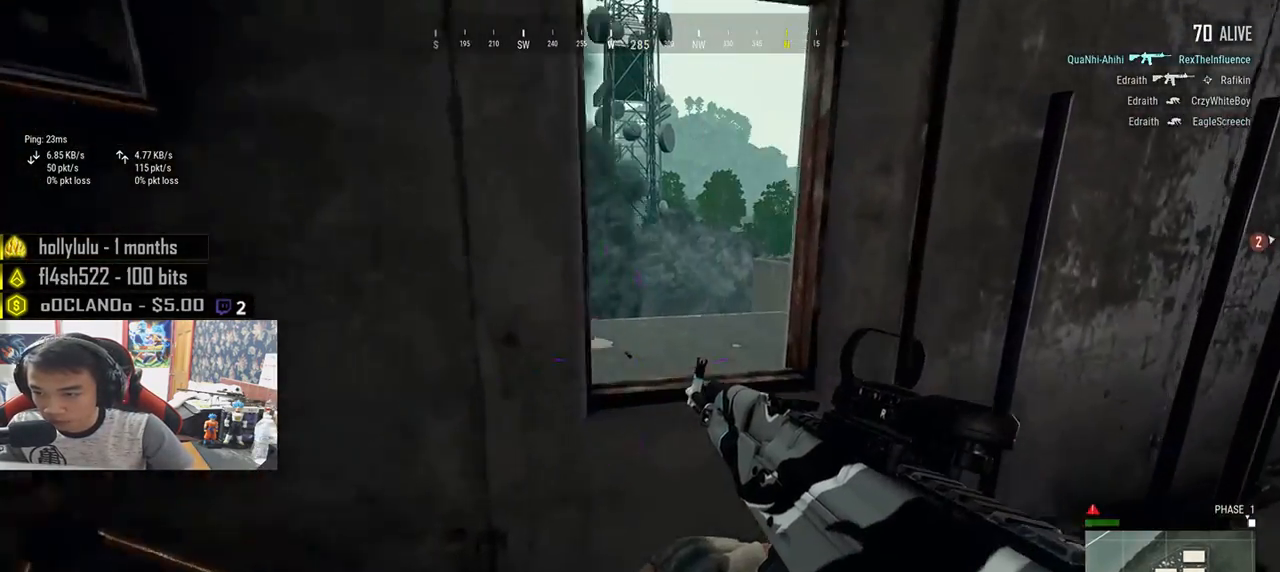
{"keys": ["a", "w"], "mouse": [], "events": [[167, "s", "down"], [250, "a", "down"], [283, "d", "up"], [333, "s", "up"], [483, "w", "down"]]}
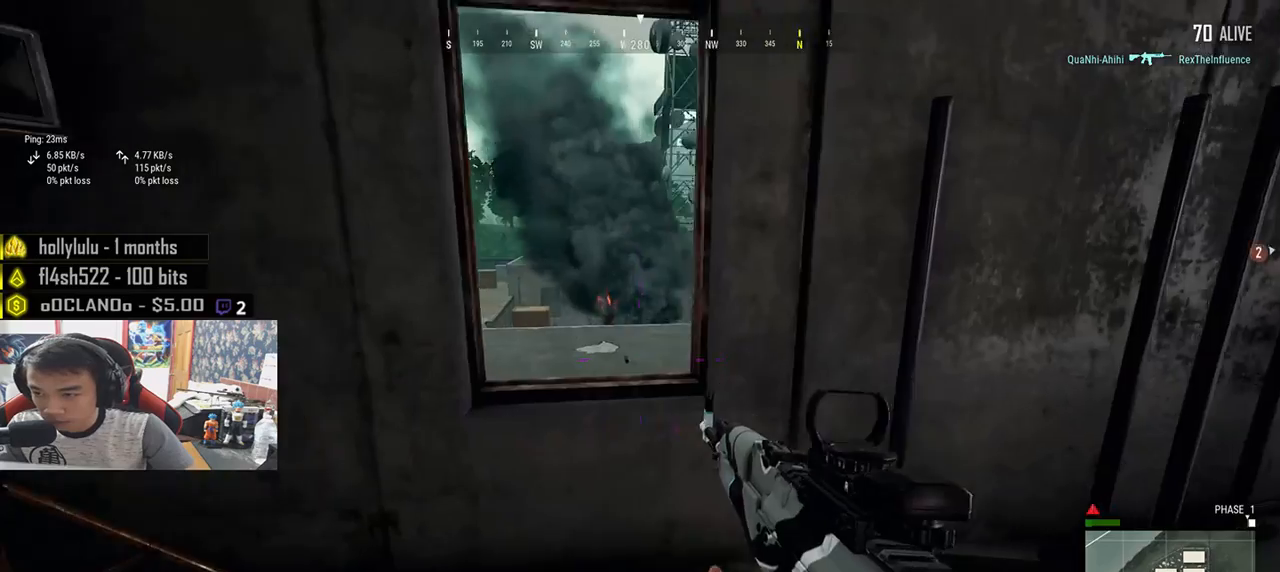
{"keys": ["d"], "mouse": [], "events": [[333, "d", "down"], [350, "a", "up"], [433, "w", "up"]]}
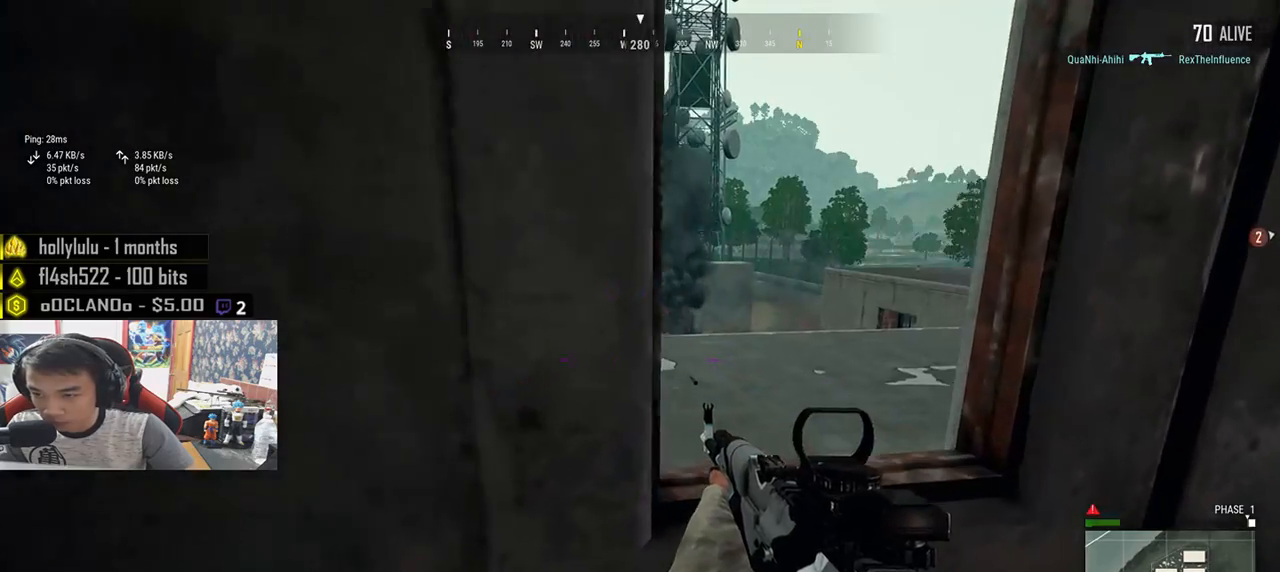
{"keys": ["d", "s"], "mouse": [], "events": [[133, "s", "down"]]}
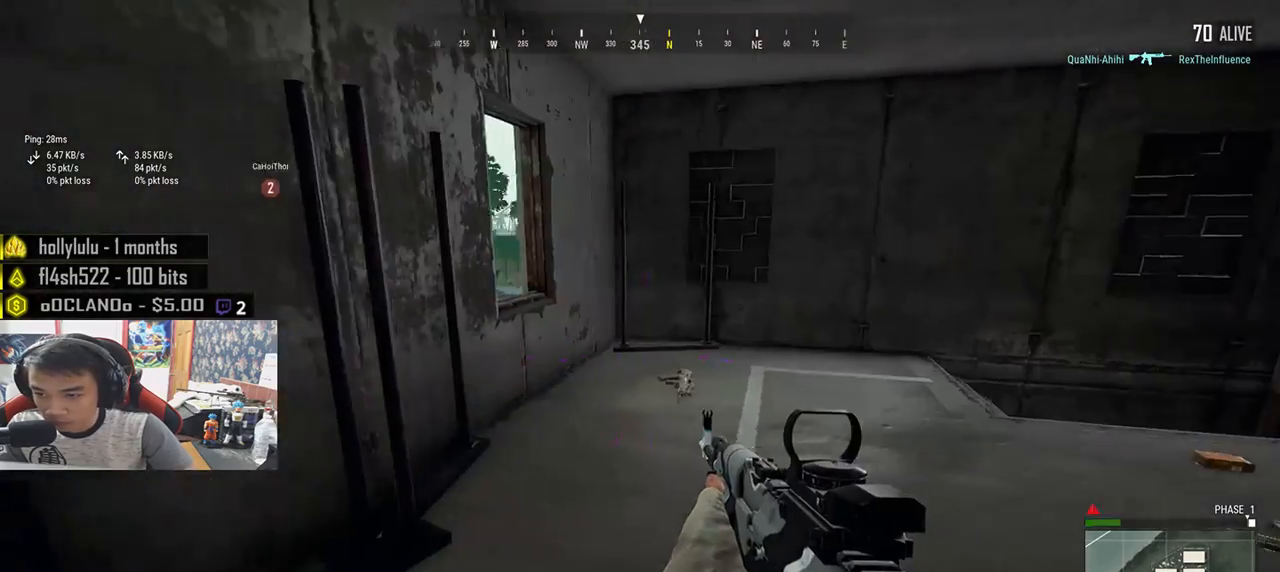
{"keys": ["d", "w"], "mouse": [], "events": [[333, "s", "up"], [433, "w", "down"]]}
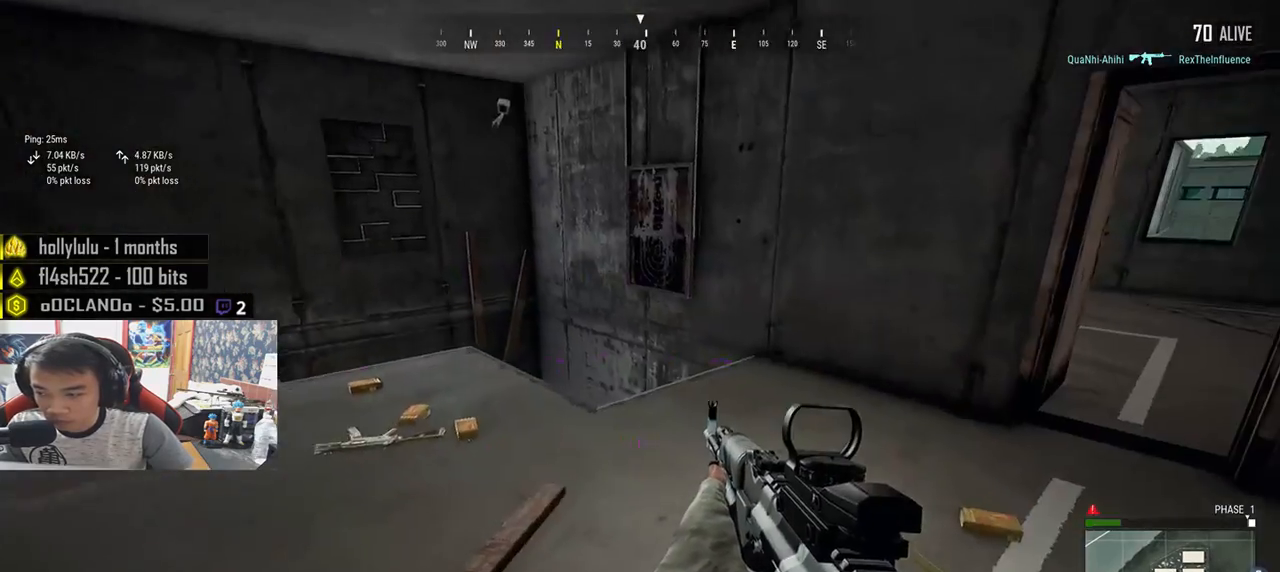
{"keys": ["d", "shift", "w"], "mouse": [], "events": [[167, "shift", "down"]]}
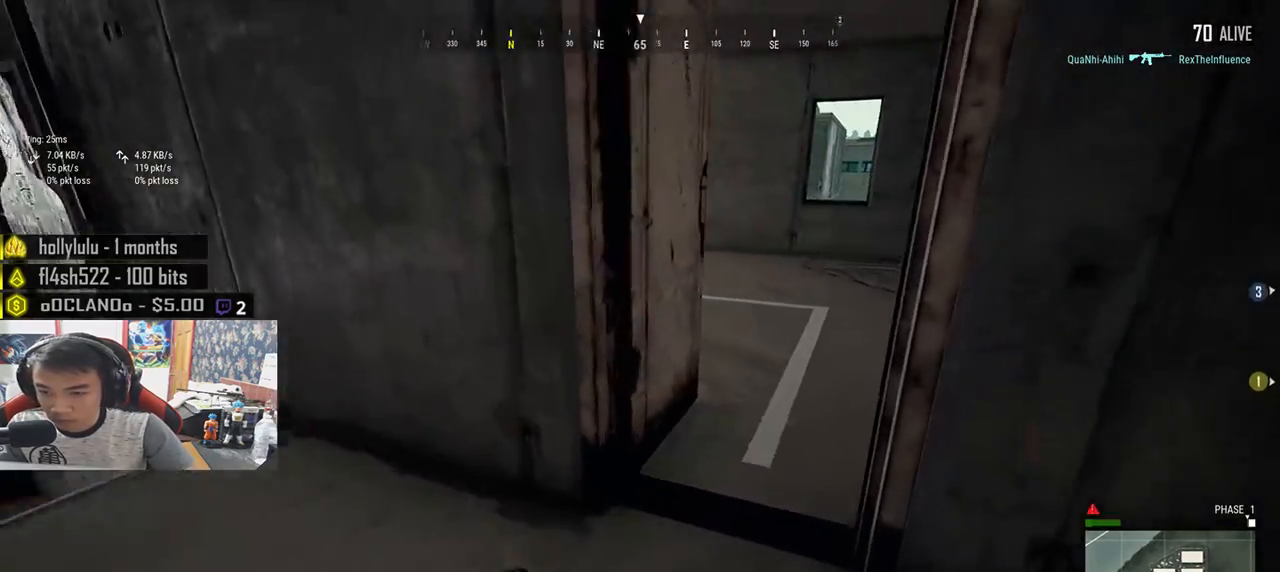
{"keys": ["d", "shift", "w"], "mouse": [], "events": [[33, "d", "up"], [317, "d", "down"]]}
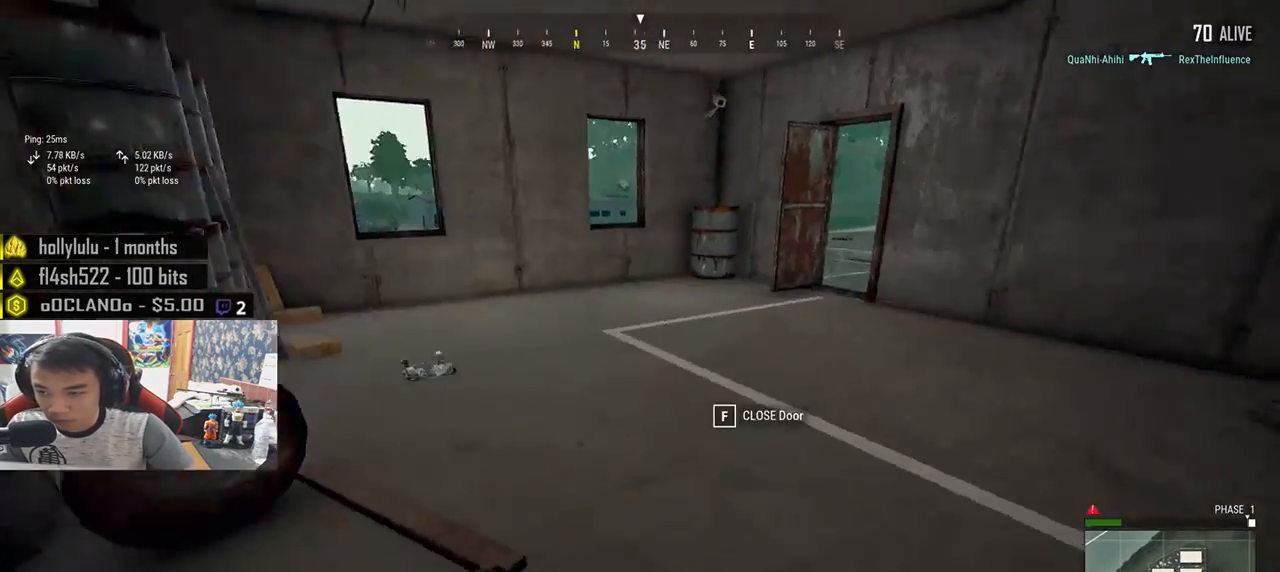
{"keys": ["shift", "w"], "mouse": [], "events": [[67, "d", "up"], [67, "shift", "up"], [450, "shift", "down"]]}
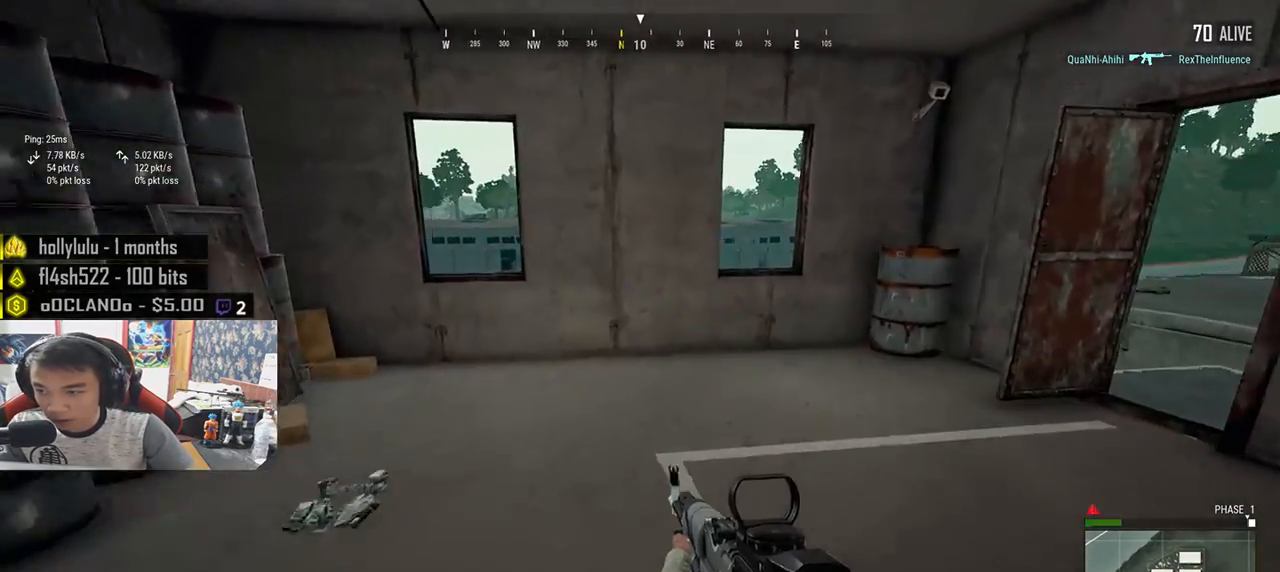
{"keys": ["d", "shift", "w"], "mouse": [], "events": [[167, "d", "down"]]}
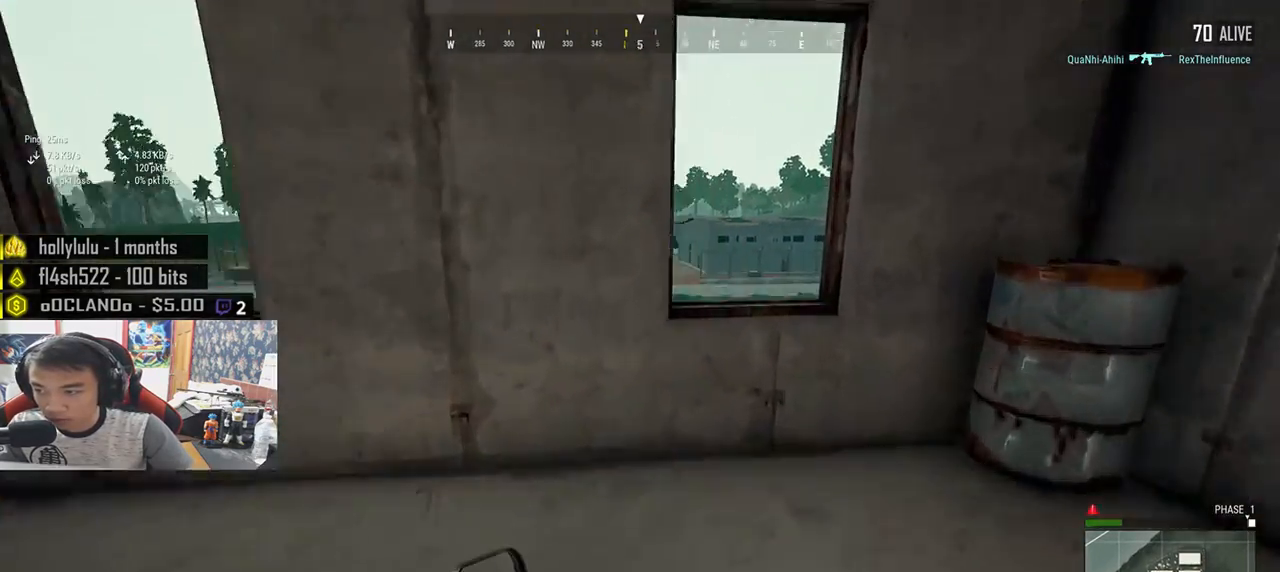
{"keys": ["a", "d", "s"], "mouse": [], "events": [[133, "shift", "up"], [200, "w", "up"], [333, "s", "down"], [450, "a", "down"]]}
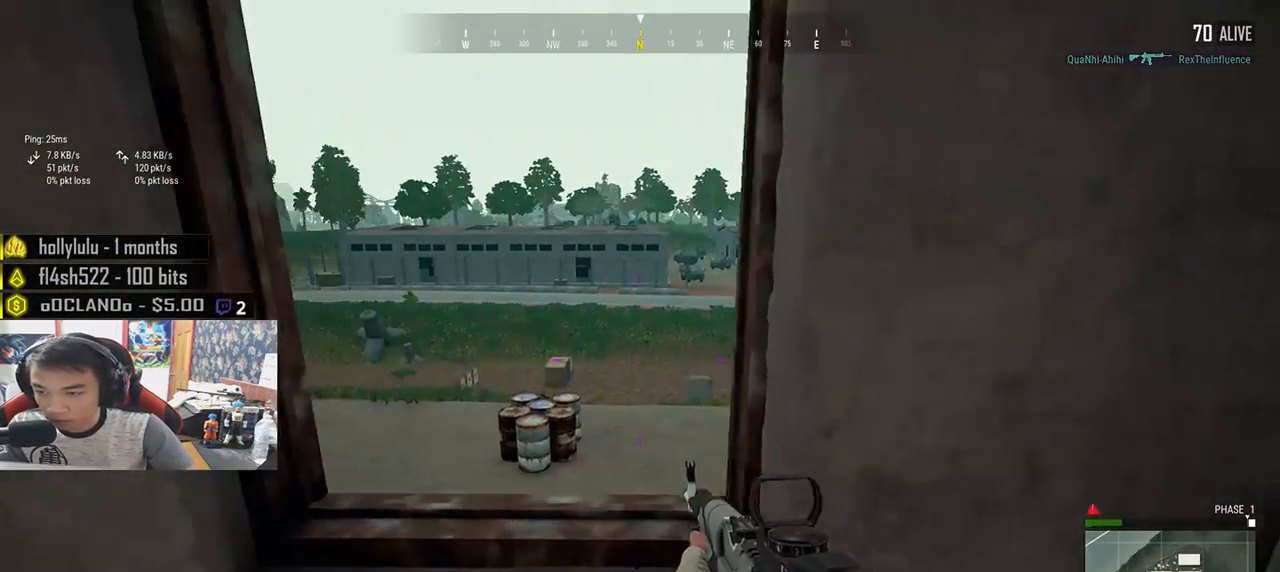
{"keys": ["a"], "mouse": [], "events": [[33, "d", "up"], [117, "s", "up"]]}
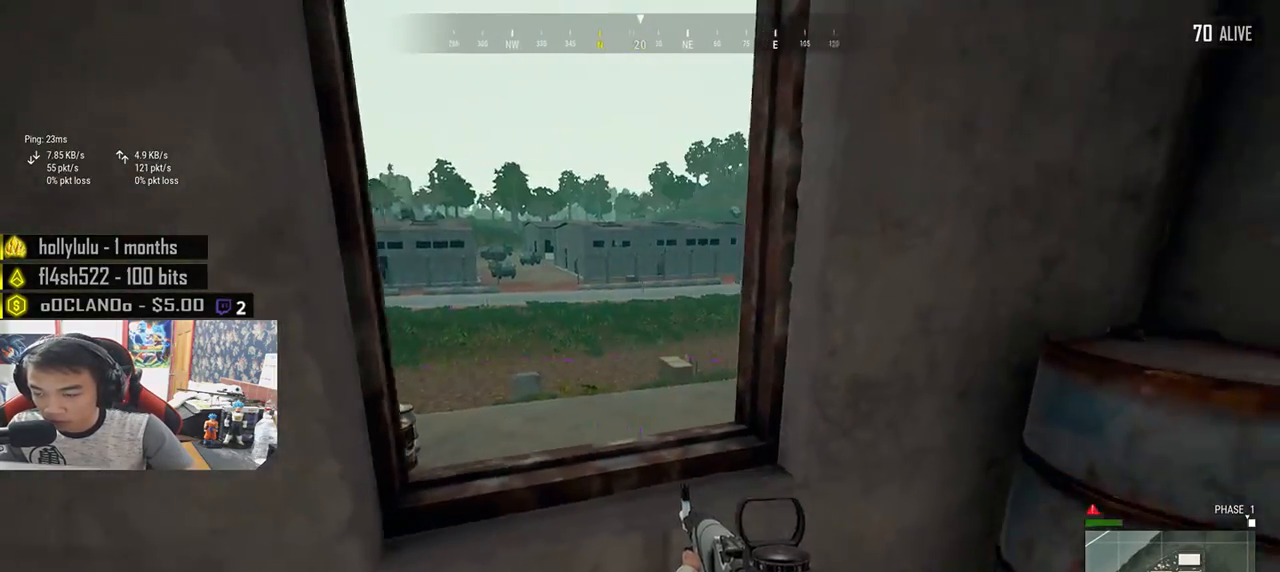
{"keys": ["d"], "mouse": [], "events": [[83, "s", "down"], [200, "a", "up"], [200, "d", "down"], [350, "s", "up"]]}
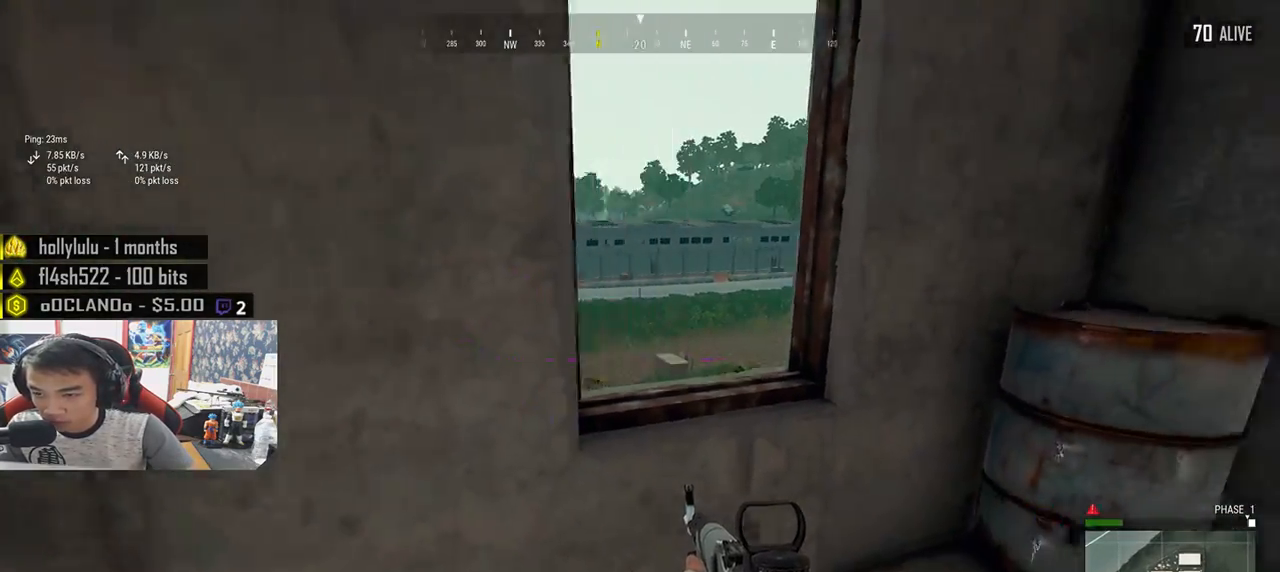
{"keys": ["a", "w"], "mouse": [], "events": [[100, "s", "down"], [183, "a", "down"], [200, "d", "up"], [283, "s", "up"], [483, "w", "down"]]}
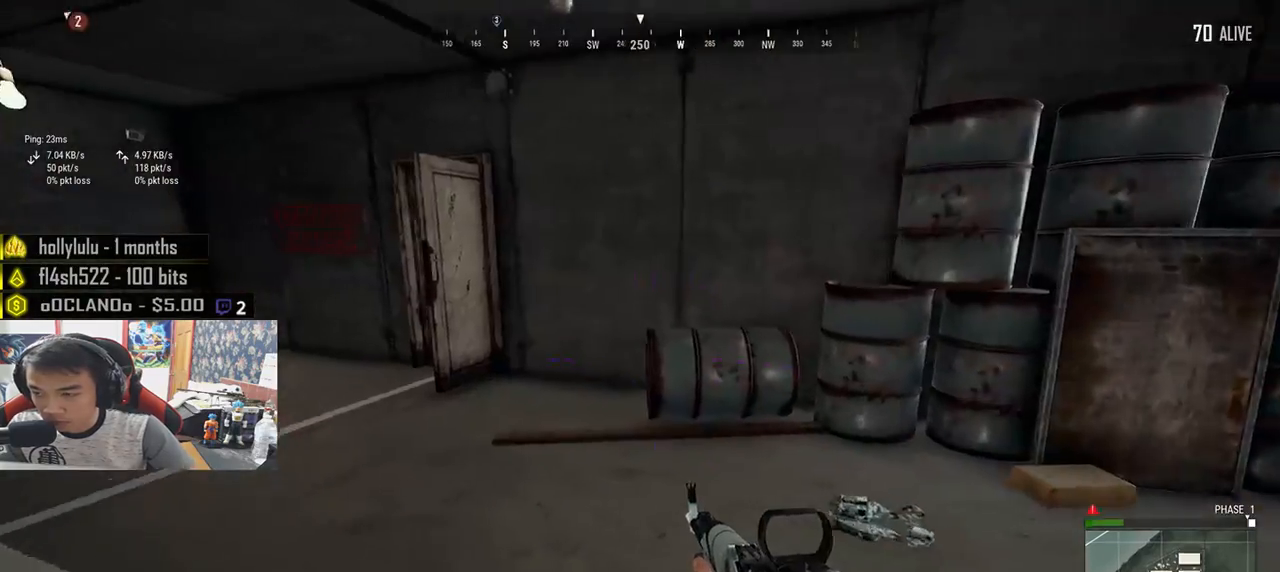
{"keys": ["shift", "w"], "mouse": [], "events": [[150, "a", "up"], [317, "shift", "down"]]}
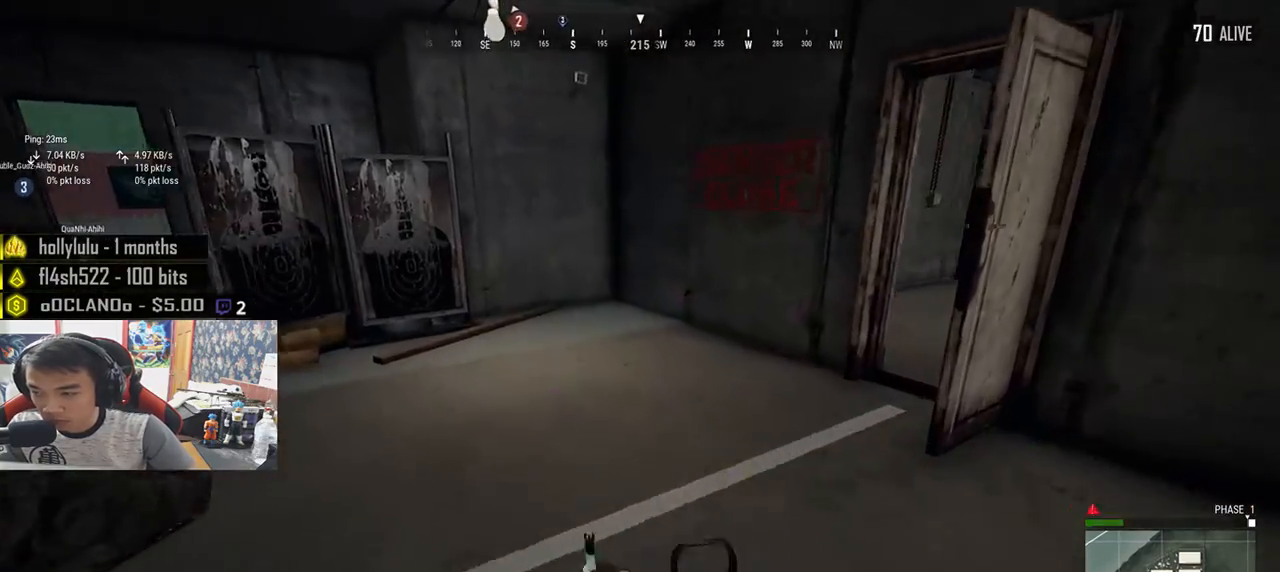
{"keys": ["d", "w"], "mouse": [], "events": [[333, "d", "down"], [400, "shift", "up"]]}
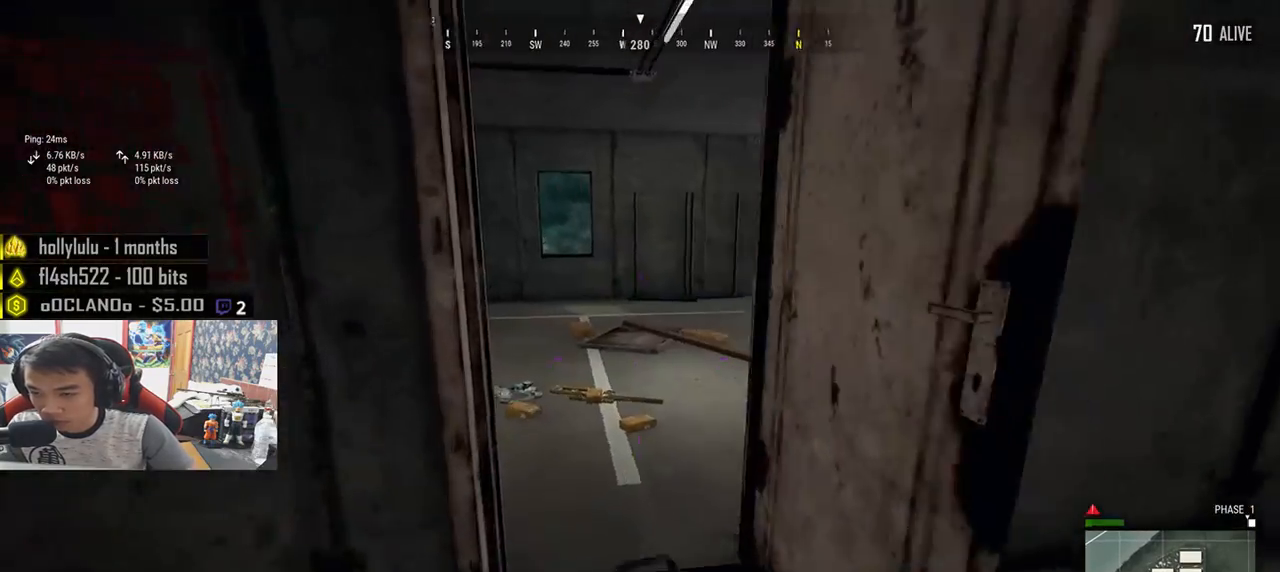
{"keys": ["a"], "mouse": [], "events": [[117, "d", "up"], [117, "shift", "down"], [283, "shift", "up"], [417, "a", "down"], [500, "w", "up"]]}
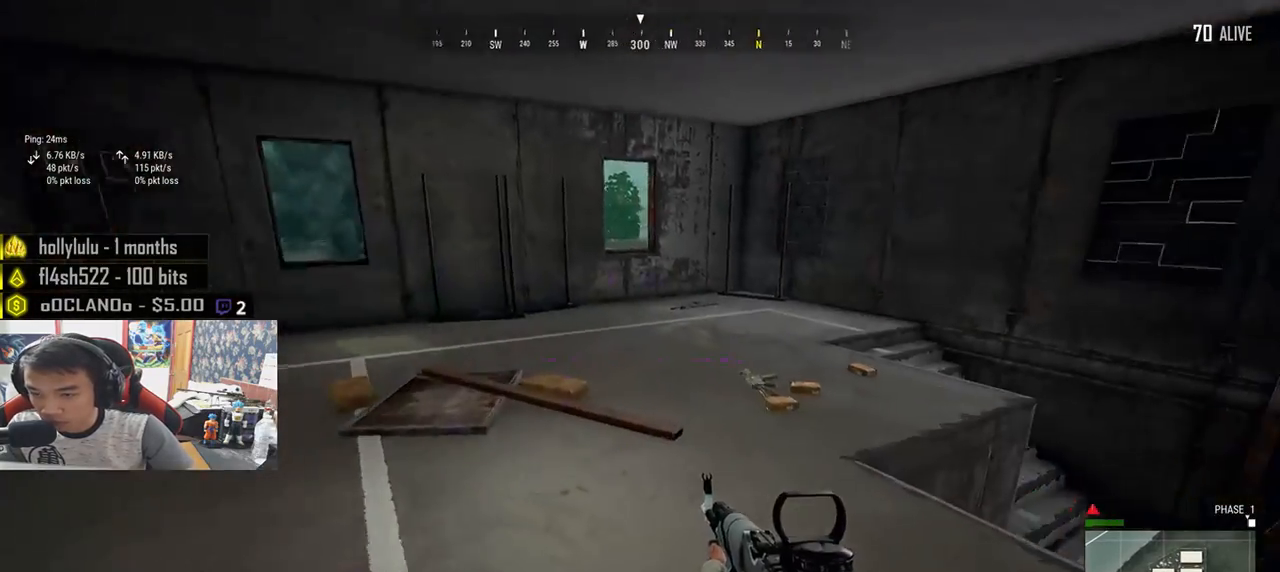
{"keys": ["w"], "mouse": [], "events": [[200, "w", "down"], [250, "a", "up"], [400, "a", "down"], [500, "a", "up"]]}
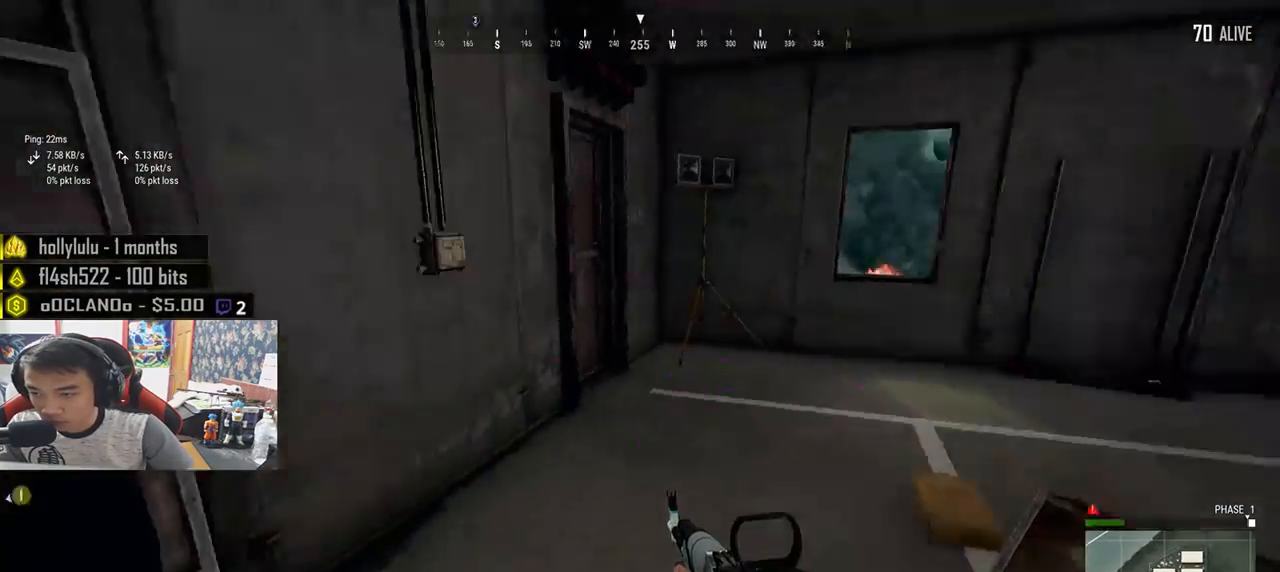
{"keys": ["w"], "mouse": [], "events": [[183, "d", "down"], [317, "d", "up"]]}
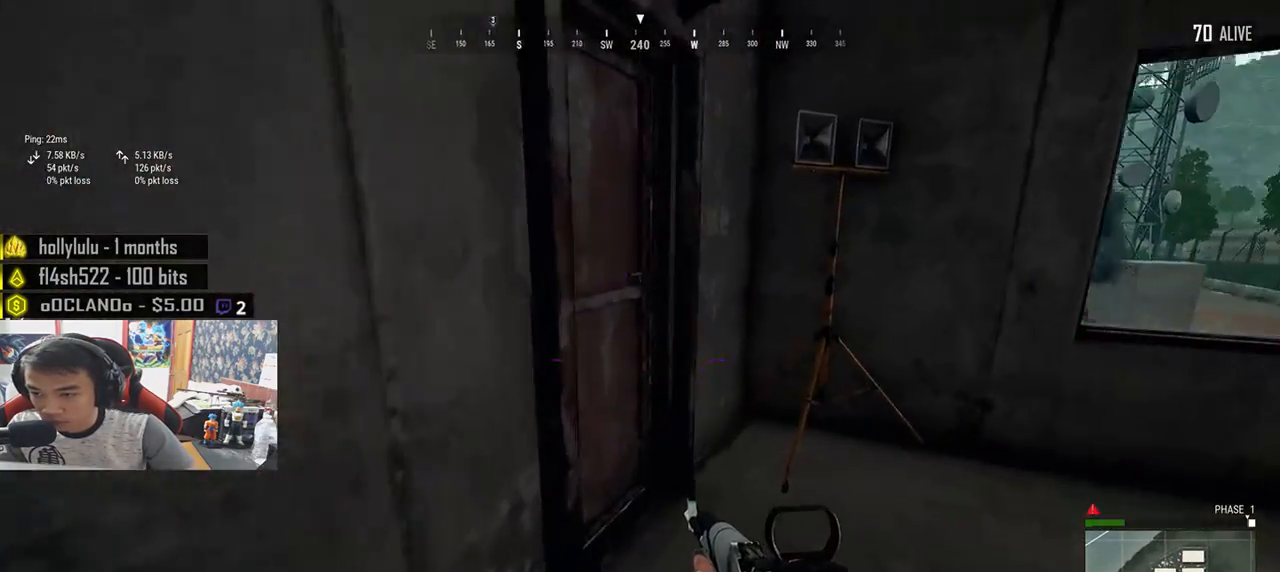
{"keys": ["s"], "mouse": [], "events": [[200, "f", "down"], [267, "w", "up"], [283, "f", "up"], [350, "f", "down"], [433, "f", "up"], [467, "s", "down"]]}
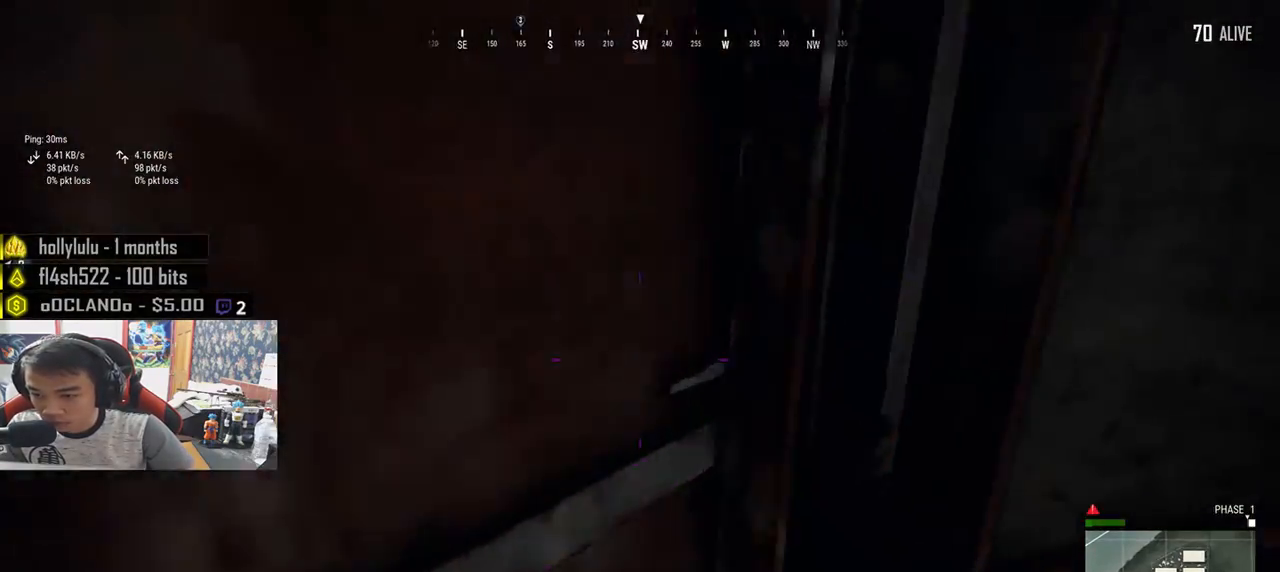
{"keys": ["d", "w"], "mouse": [], "events": [[150, "d", "down"], [183, "s", "up"], [283, "w", "down"]]}
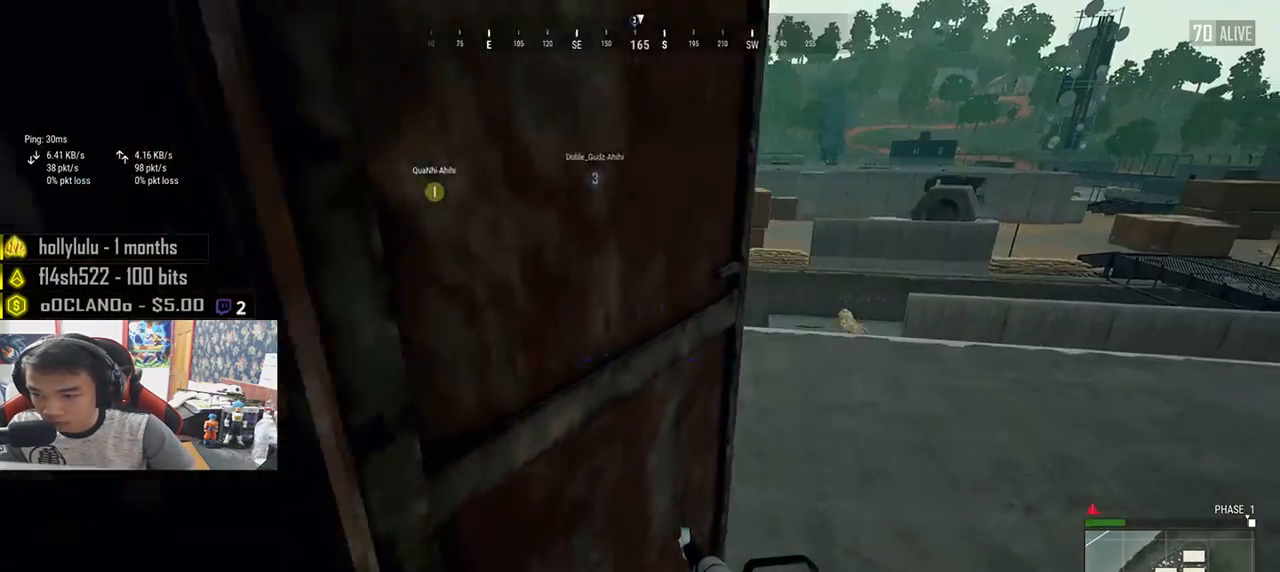
{"keys": ["a", "d", "w"], "mouse": [], "events": [[467, "a", "down"]]}
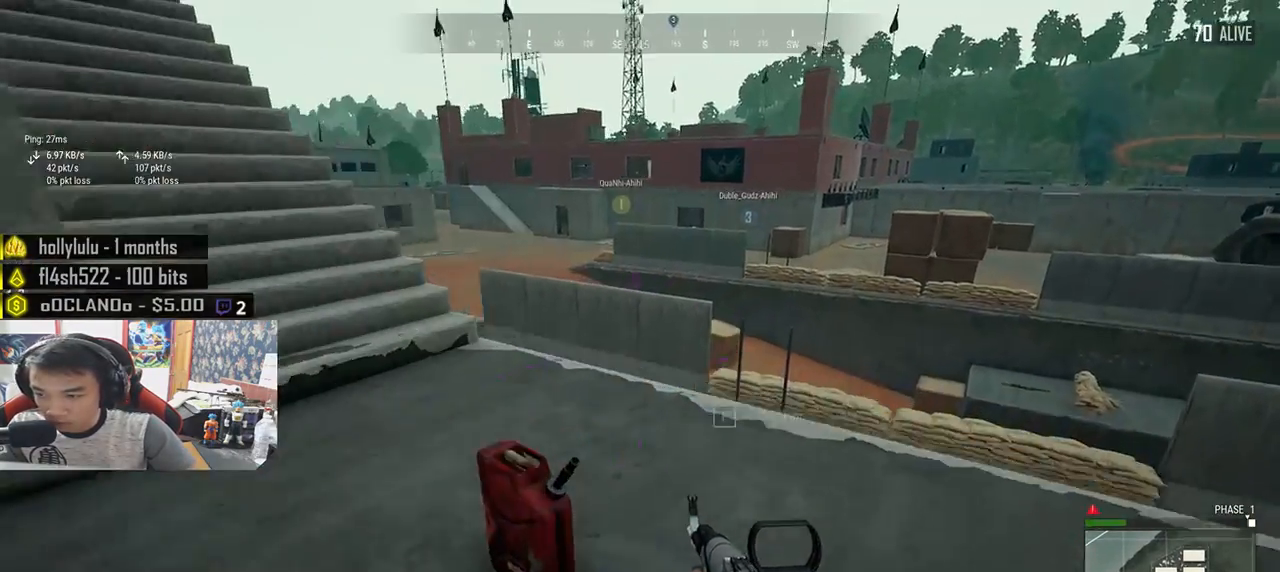
{"keys": ["a", "s"], "mouse": [], "events": [[33, "d", "up"], [67, "w", "up"], [250, "s", "down"]]}
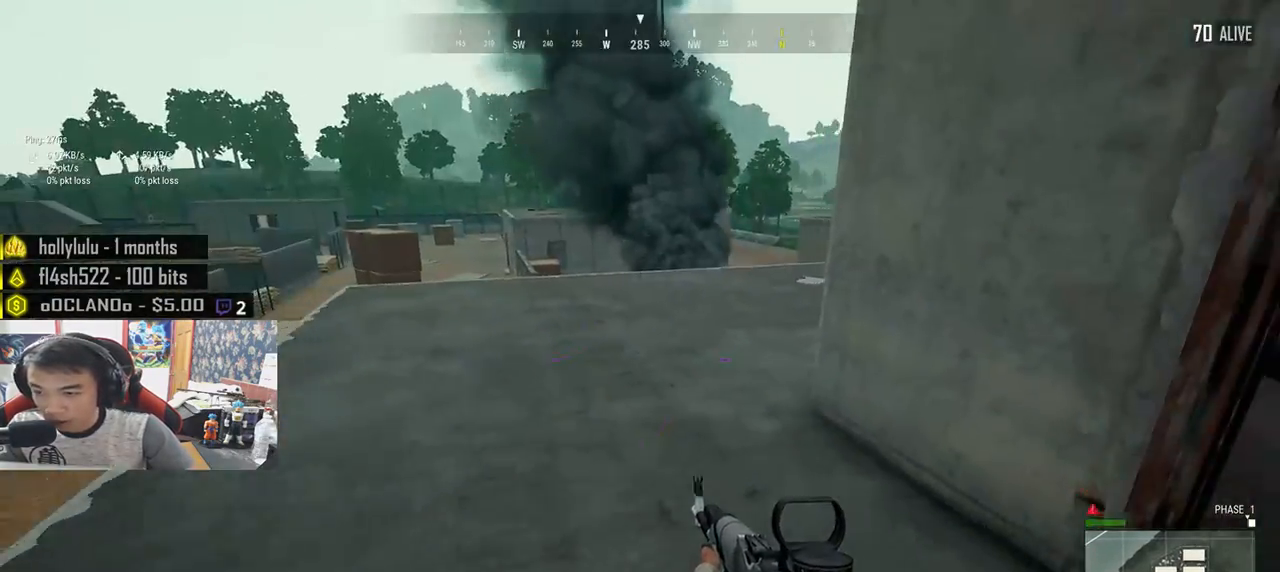
{"keys": ["w"], "mouse": [], "events": [[233, "s", "up"], [400, "w", "down"], [467, "a", "up"]]}
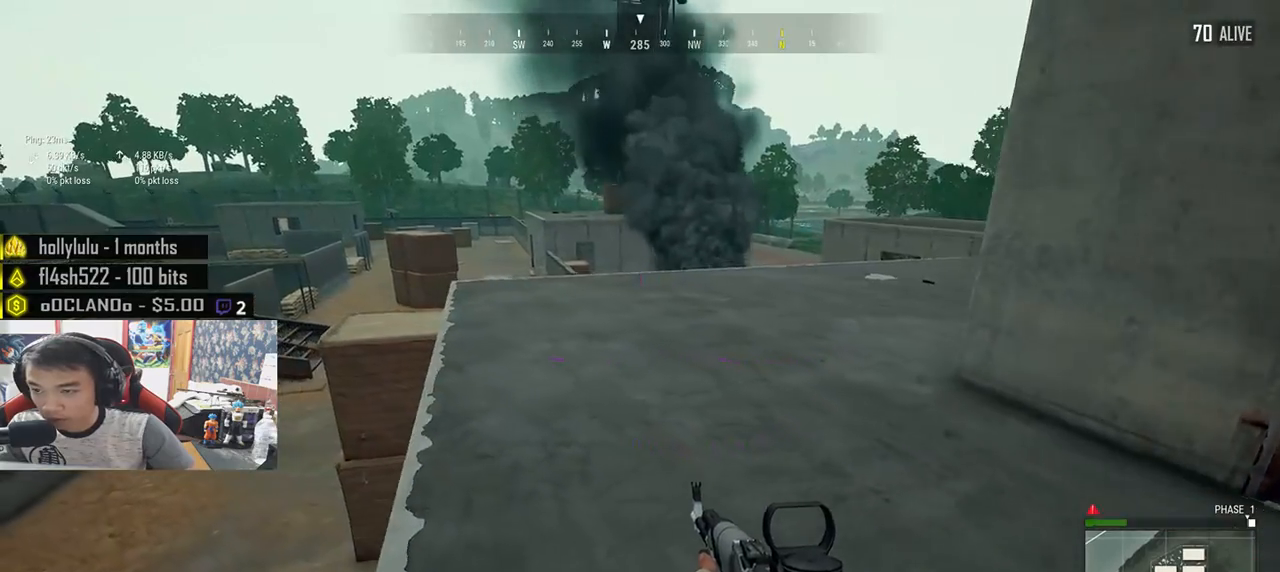
{"keys": ["d", "shift", "w"], "mouse": [], "events": [[67, "d", "down"], [450, "shift", "down"]]}
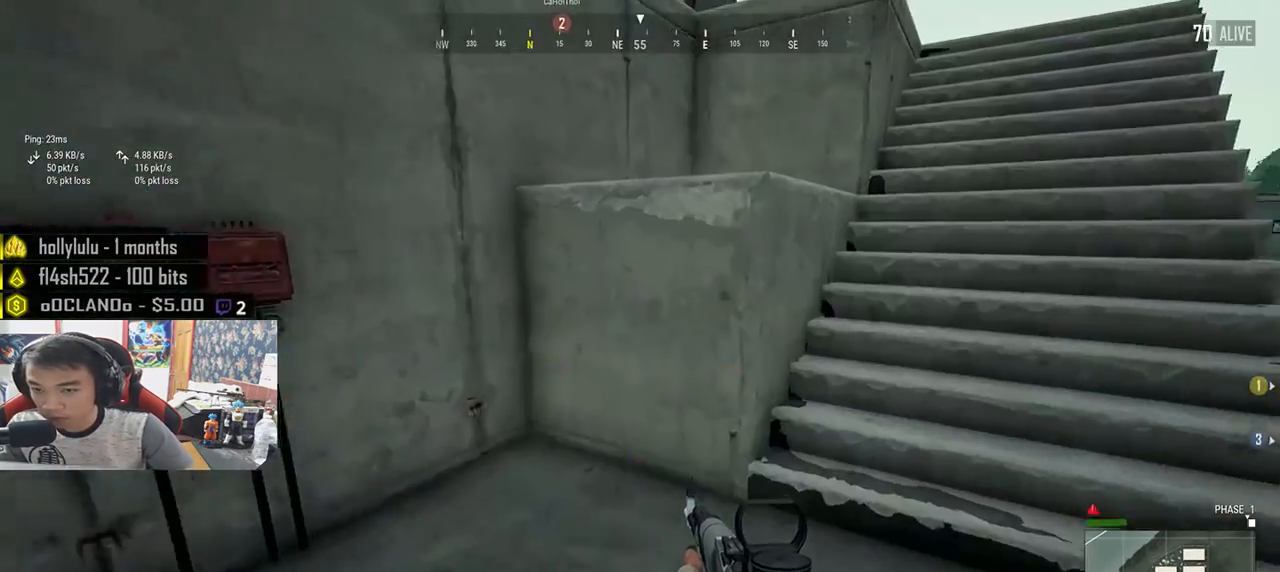
{"keys": ["d", "shift", "w"], "mouse": [], "events": []}
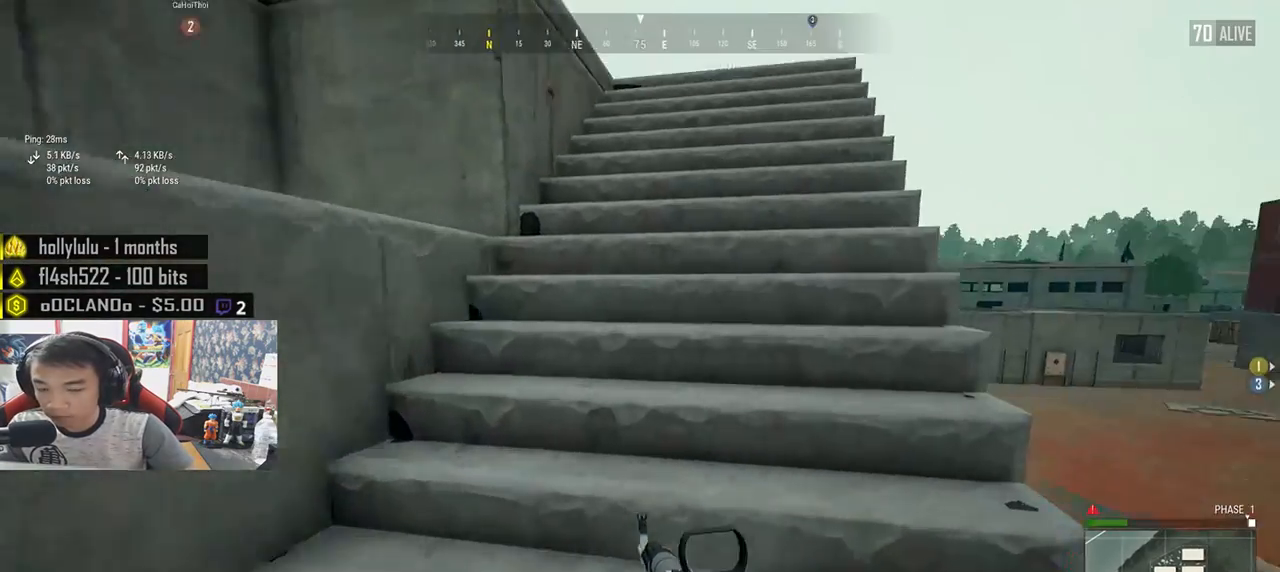
{"keys": ["shift", "w"], "mouse": [], "events": [[100, "d", "up"]]}
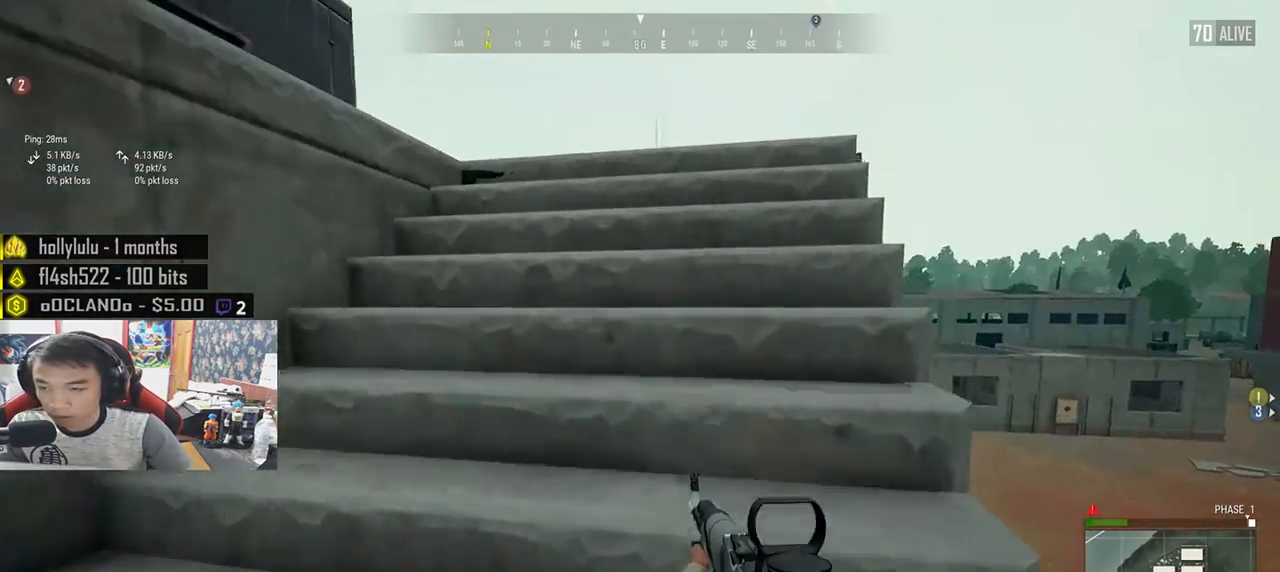
{"keys": ["shift", "w"], "mouse": [], "events": []}
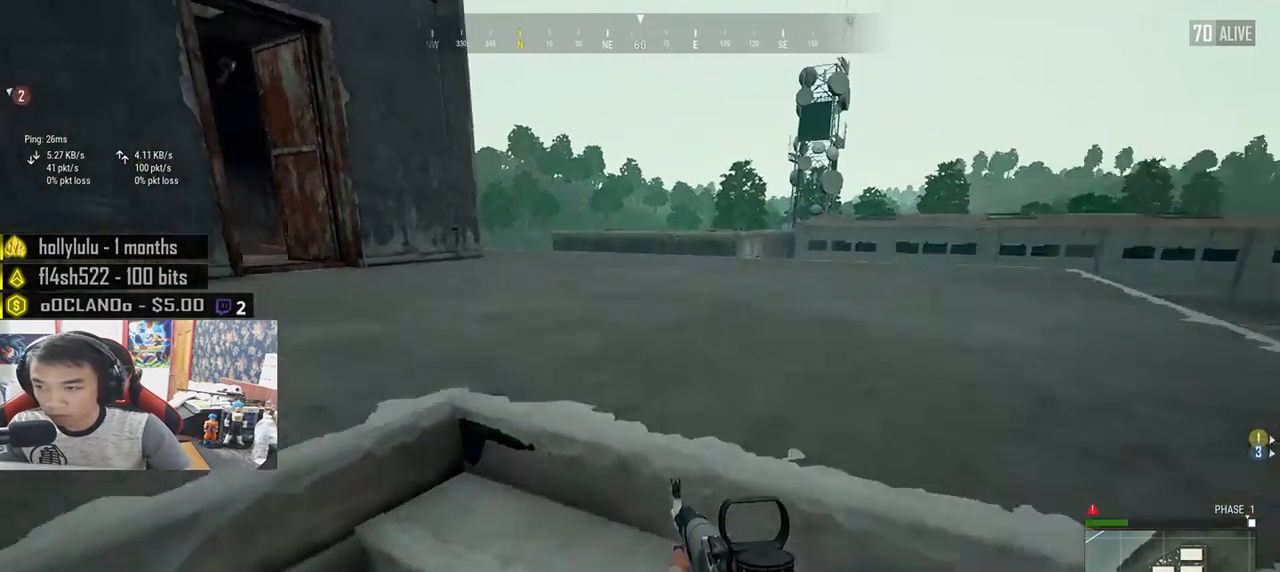
{"keys": ["shift", "w"], "mouse": [], "events": []}
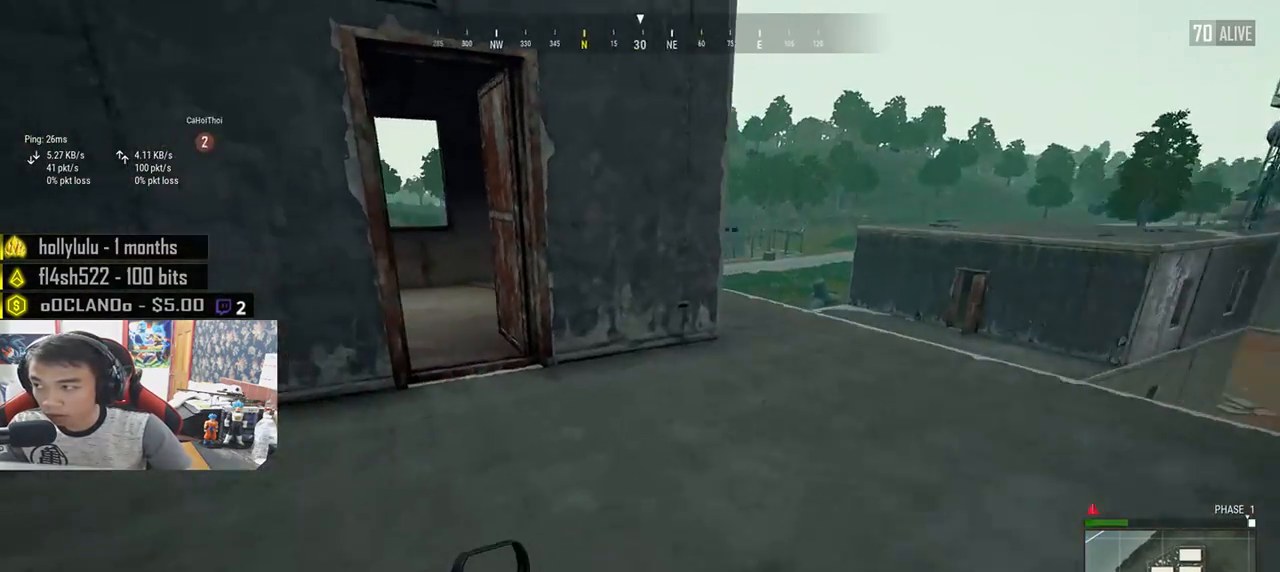
{"keys": ["w"], "mouse": [], "events": [[17, "shift", "up"], [83, "v", "down"], [250, "v", "up"]]}
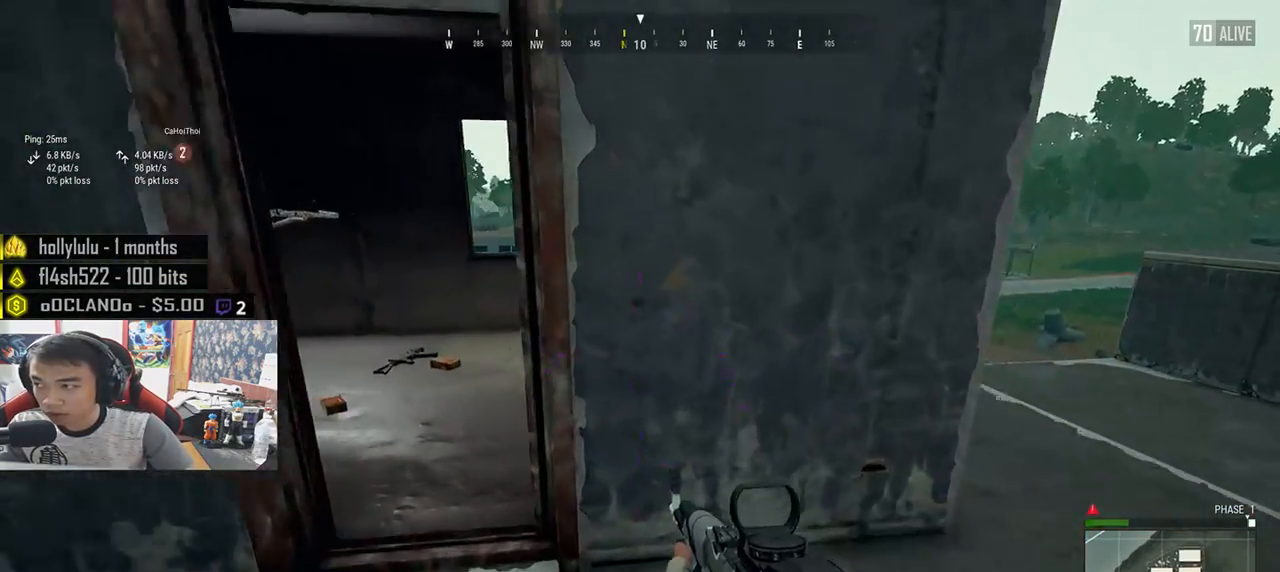
{"keys": ["d", "s"], "mouse": [], "events": [[17, "d", "down"], [133, "w", "up"], [467, "s", "down"]]}